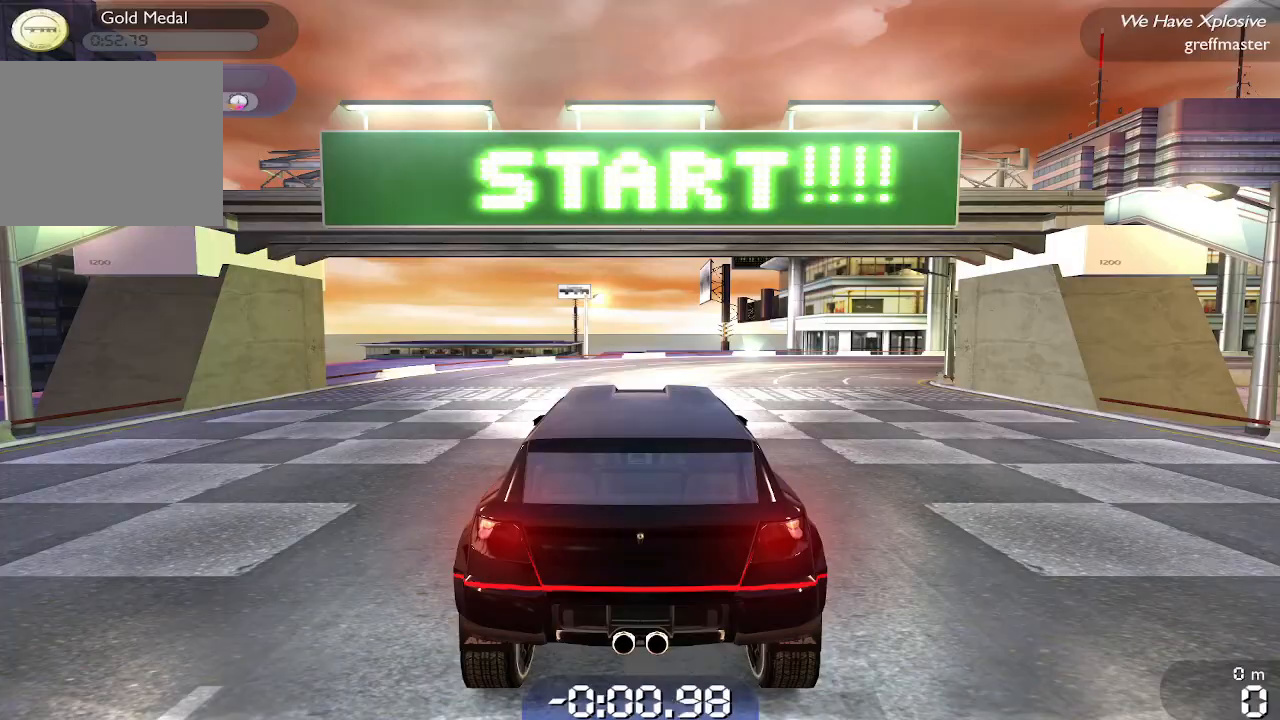
Gameplay with a controller (PlayStation layout); each line is a JSON object with the inputs held at the frame after it. "events" lists button and stick changes between this image and that frame as [ms after this image, input, new state], when the widget could be followed in between. Not read: right_stick.
{"buttons": ["R1"], "left_stick": "up-right", "events": [[120, "left_stick", "up-right"]]}
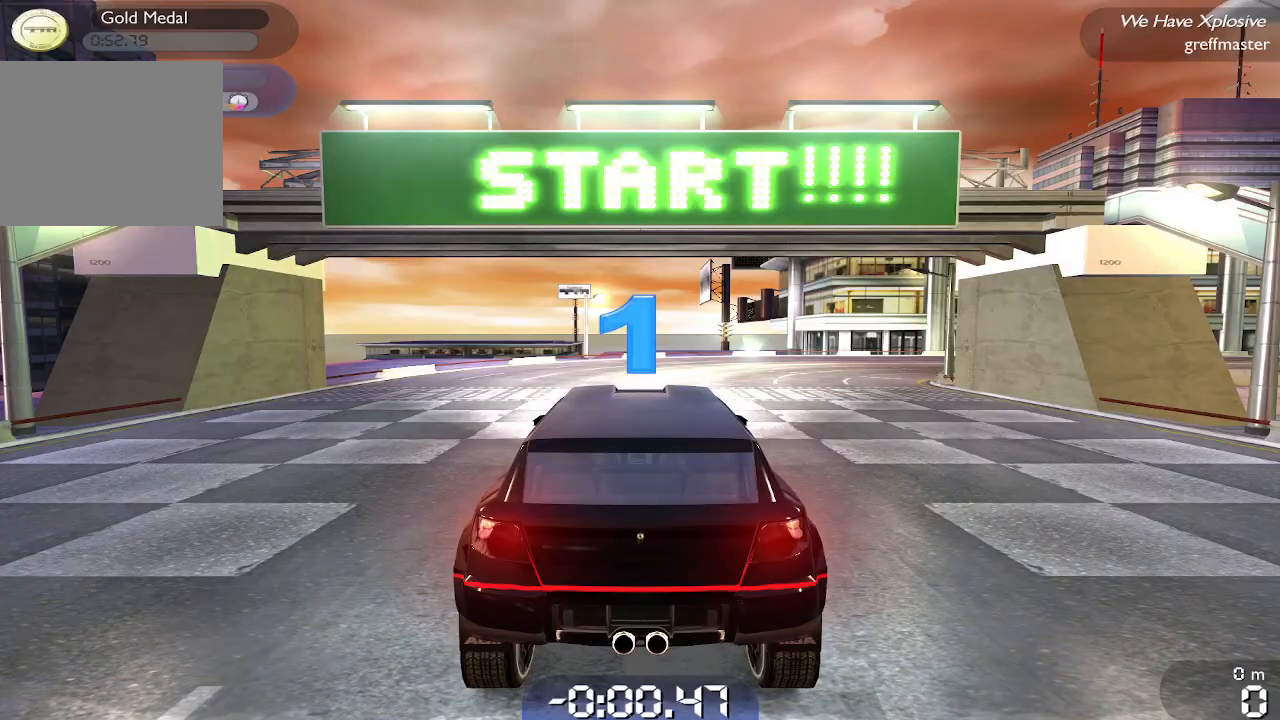
{"buttons": ["R1"], "left_stick": "up-right", "events": []}
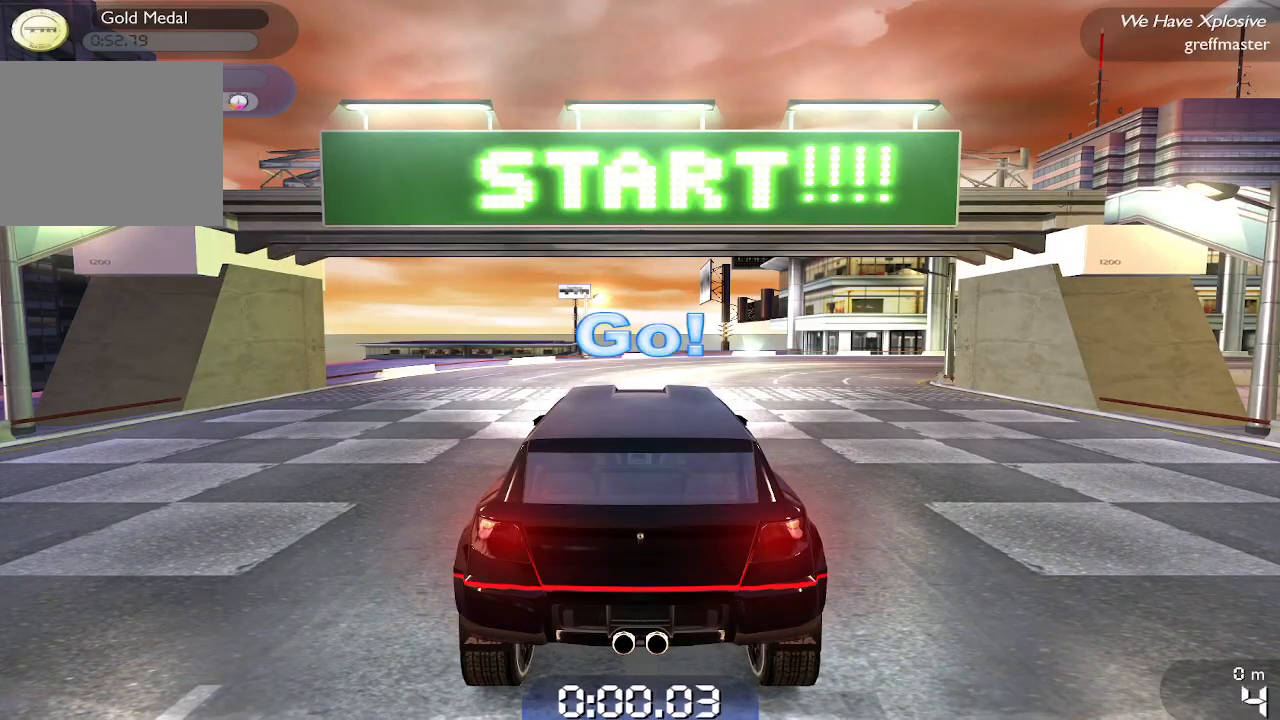
{"buttons": ["R1"], "left_stick": "up-right", "events": []}
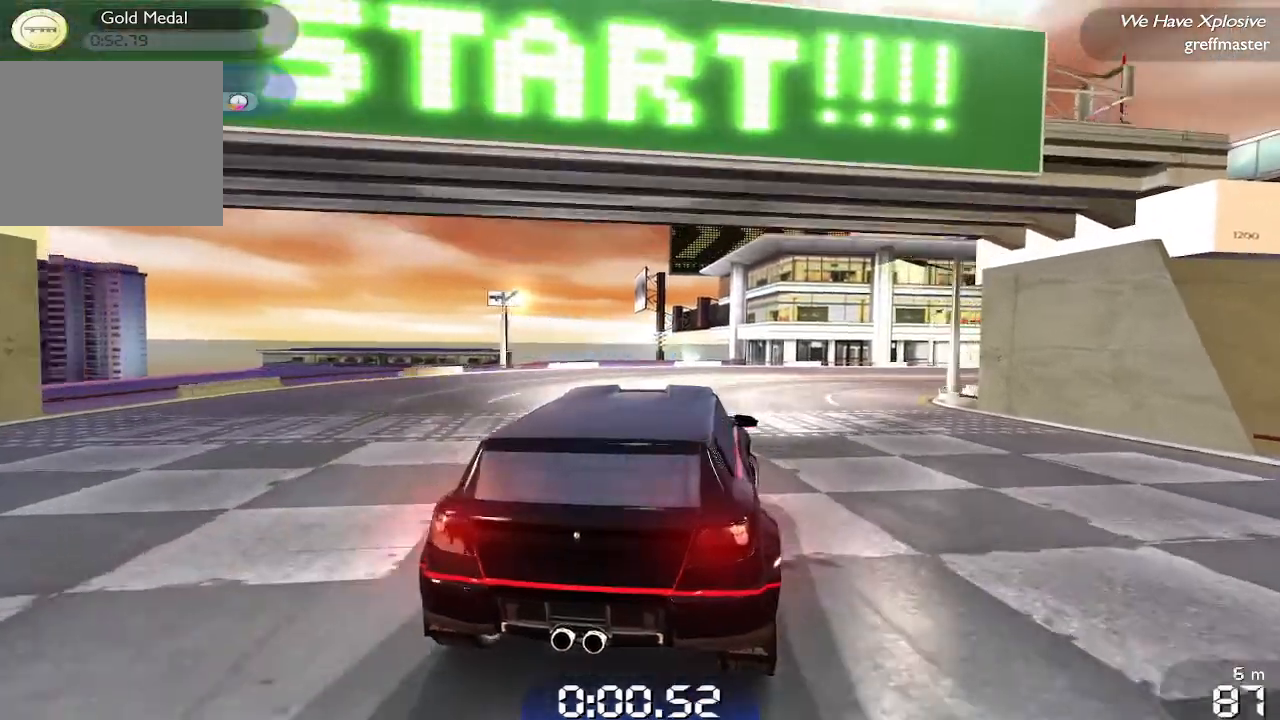
{"buttons": ["R1"], "left_stick": "up-right", "events": []}
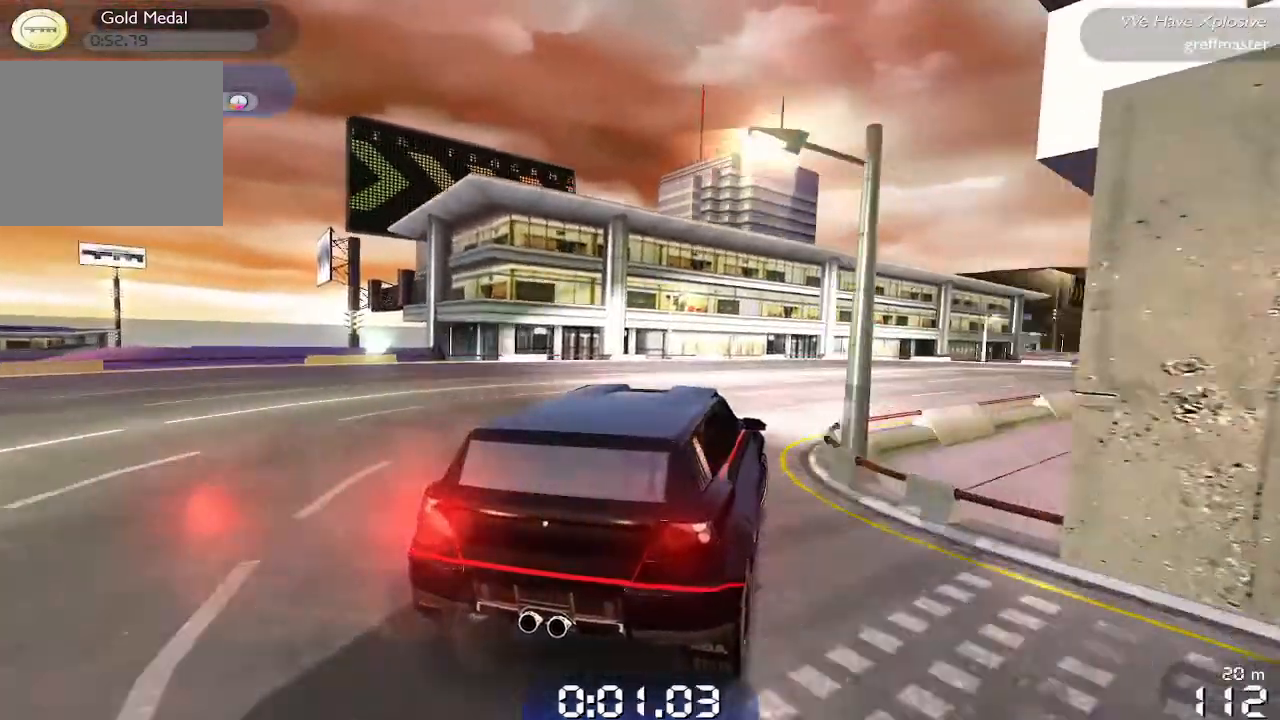
{"buttons": ["R1"], "left_stick": "up-right", "events": []}
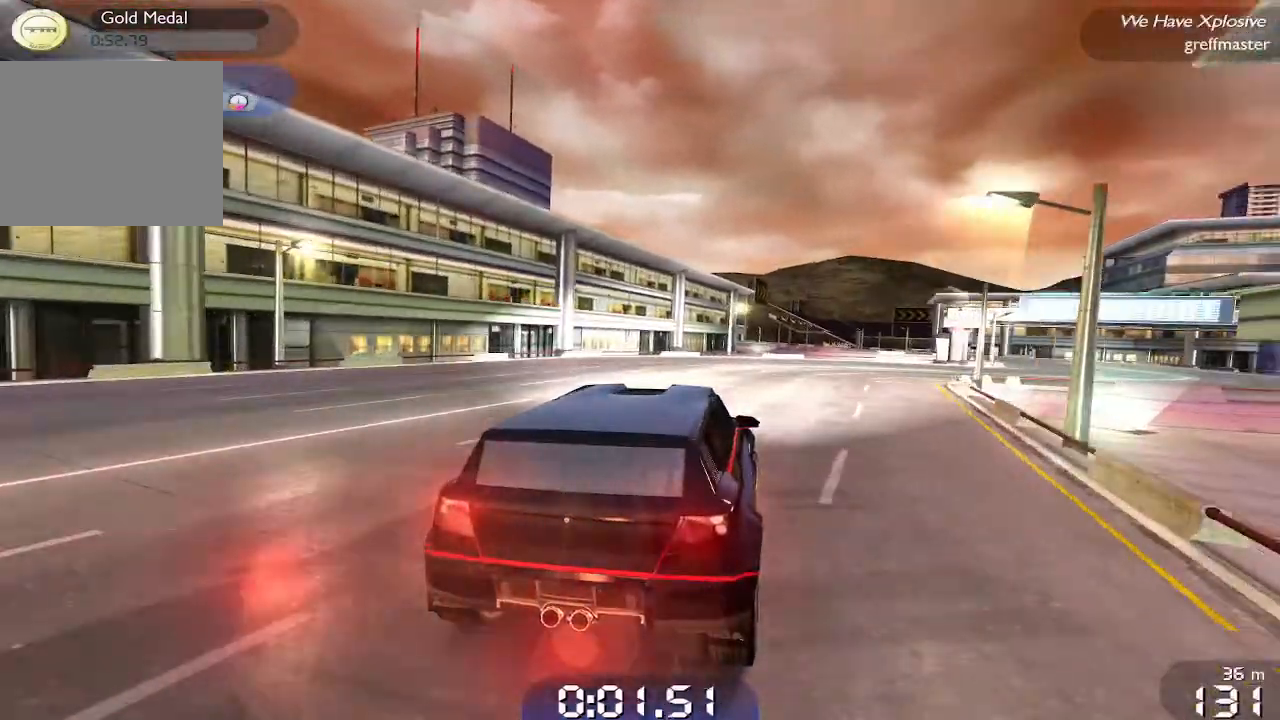
{"buttons": ["R1"], "left_stick": "up-right", "events": []}
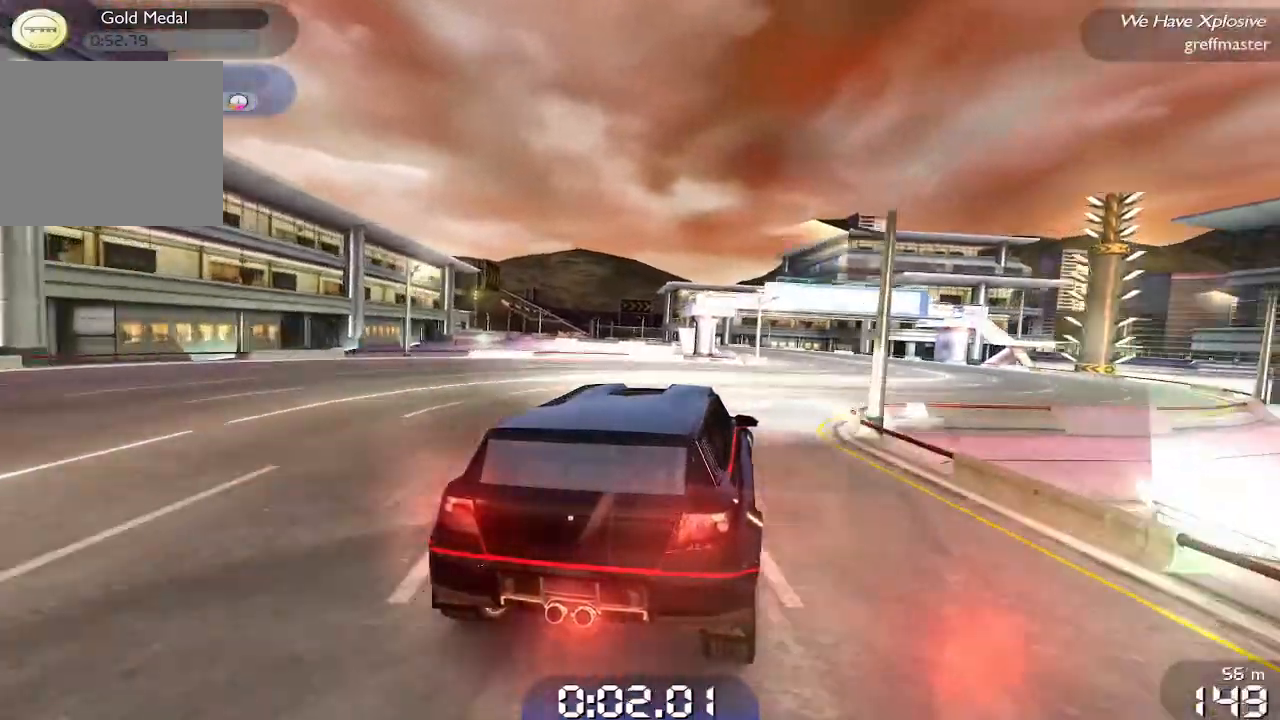
{"buttons": ["R1"], "left_stick": "center", "events": [[80, "left_stick", "center"], [280, "left_stick", "up-right"], [480, "left_stick", "center"]]}
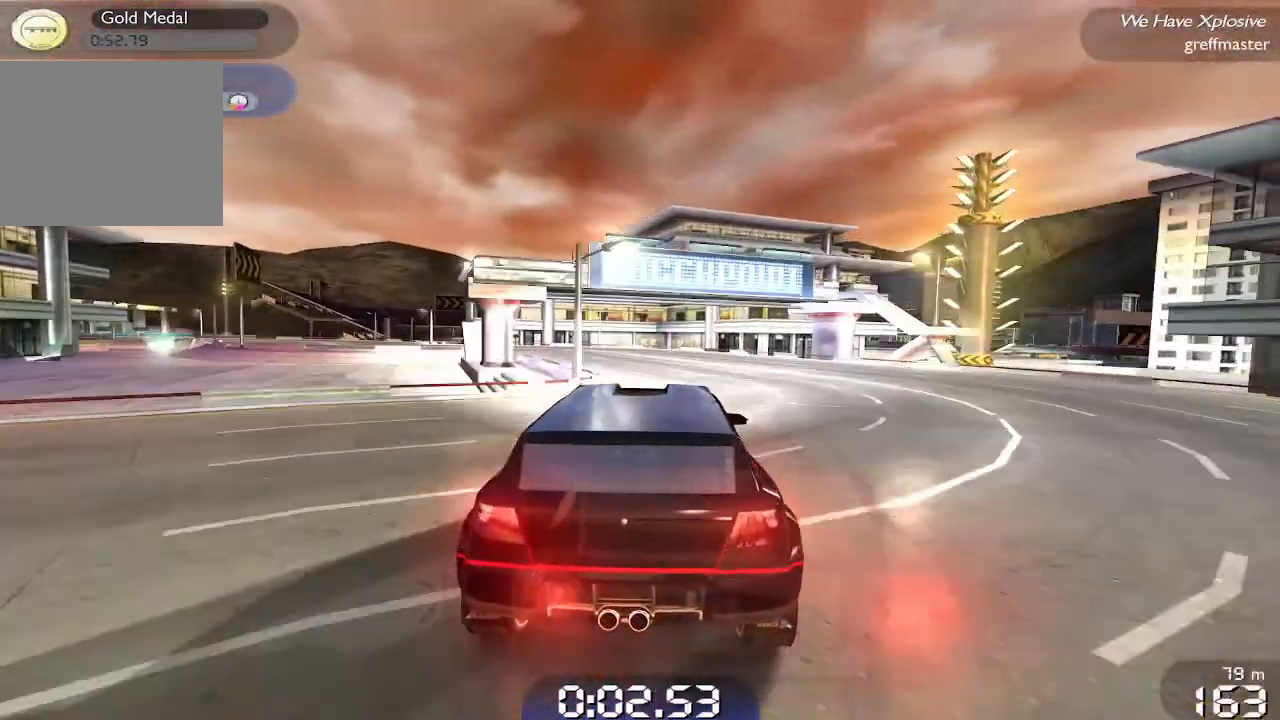
{"buttons": ["R1"], "left_stick": "left", "events": [[140, "left_stick", "left"]]}
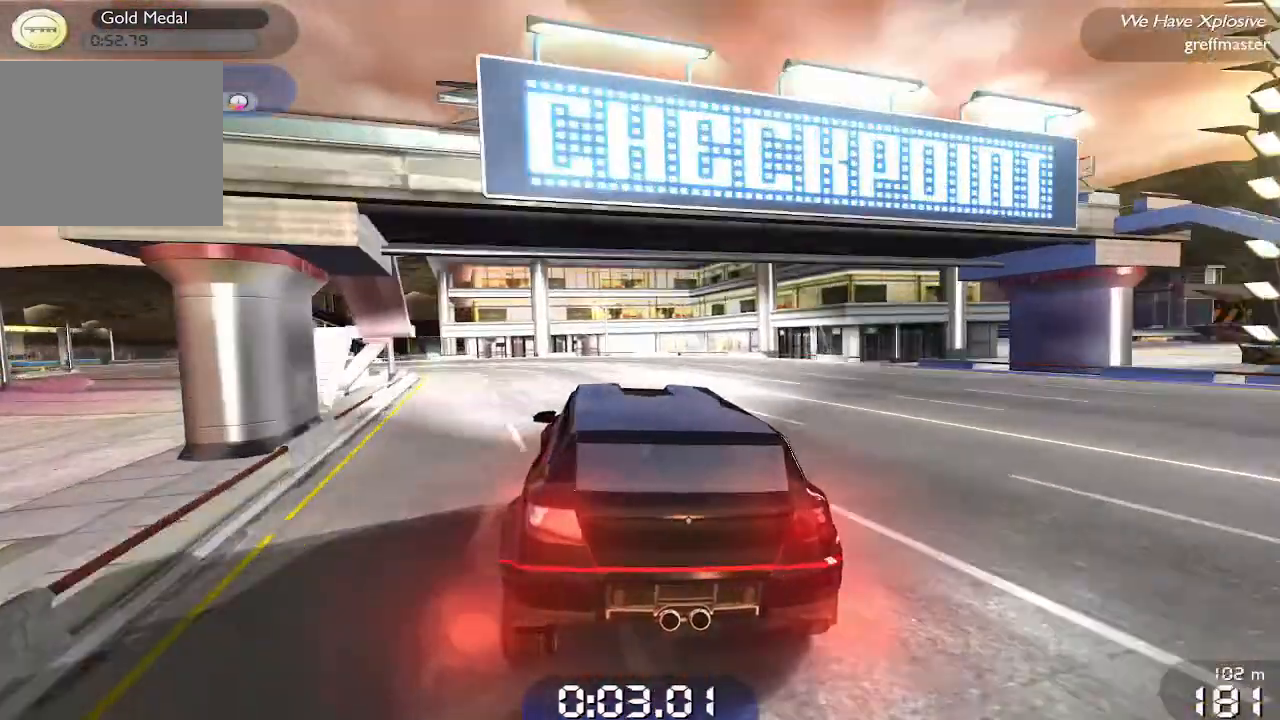
{"buttons": ["R1"], "left_stick": "left", "events": []}
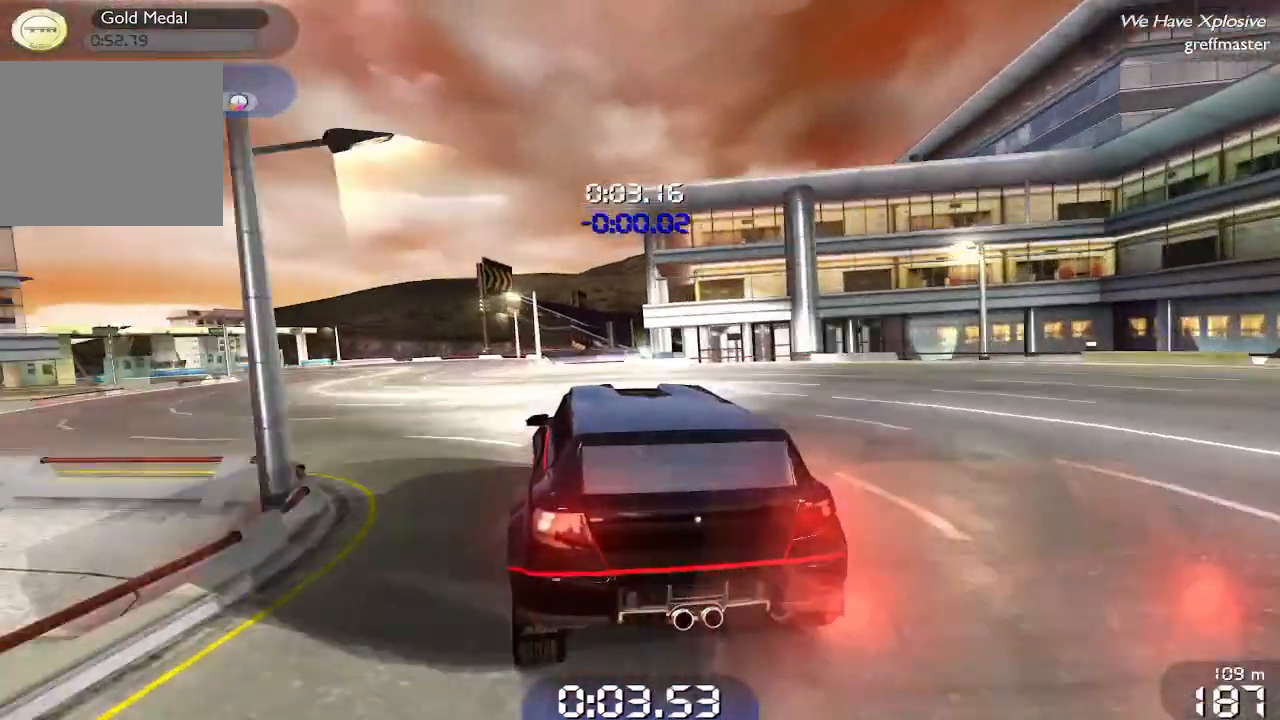
{"buttons": ["R1"], "left_stick": "left", "events": []}
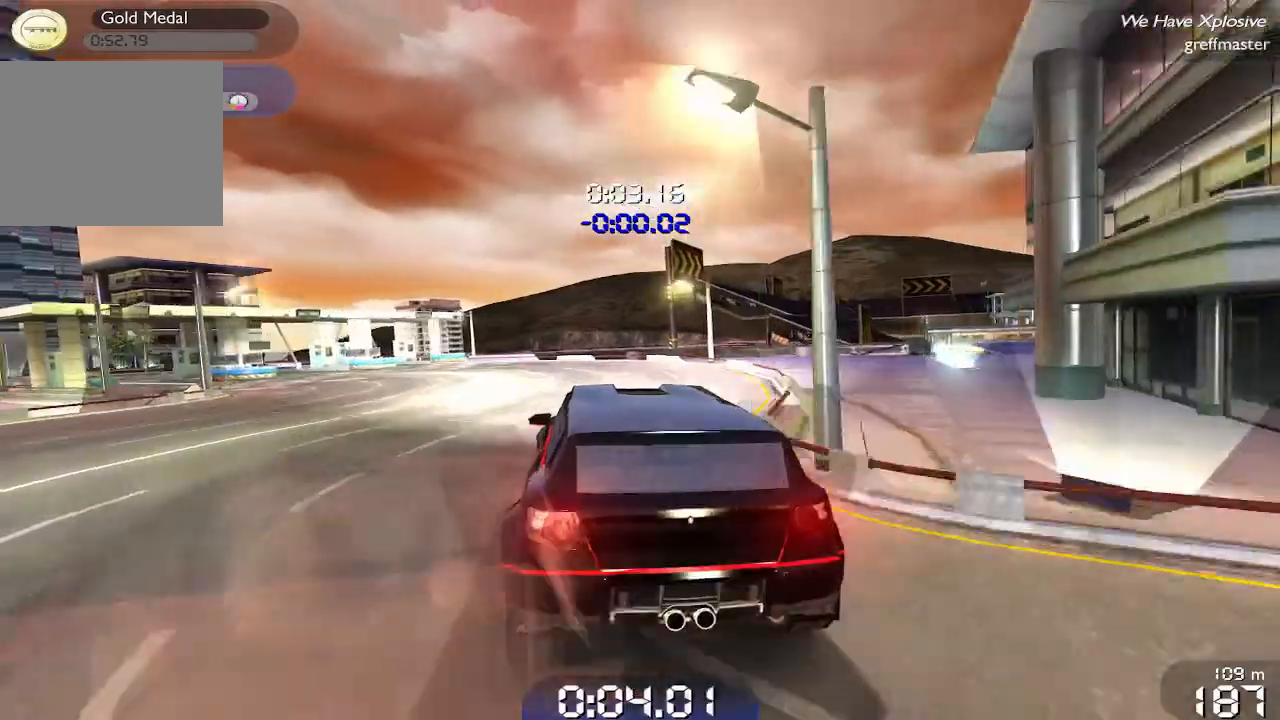
{"buttons": ["R1"], "left_stick": "left", "events": []}
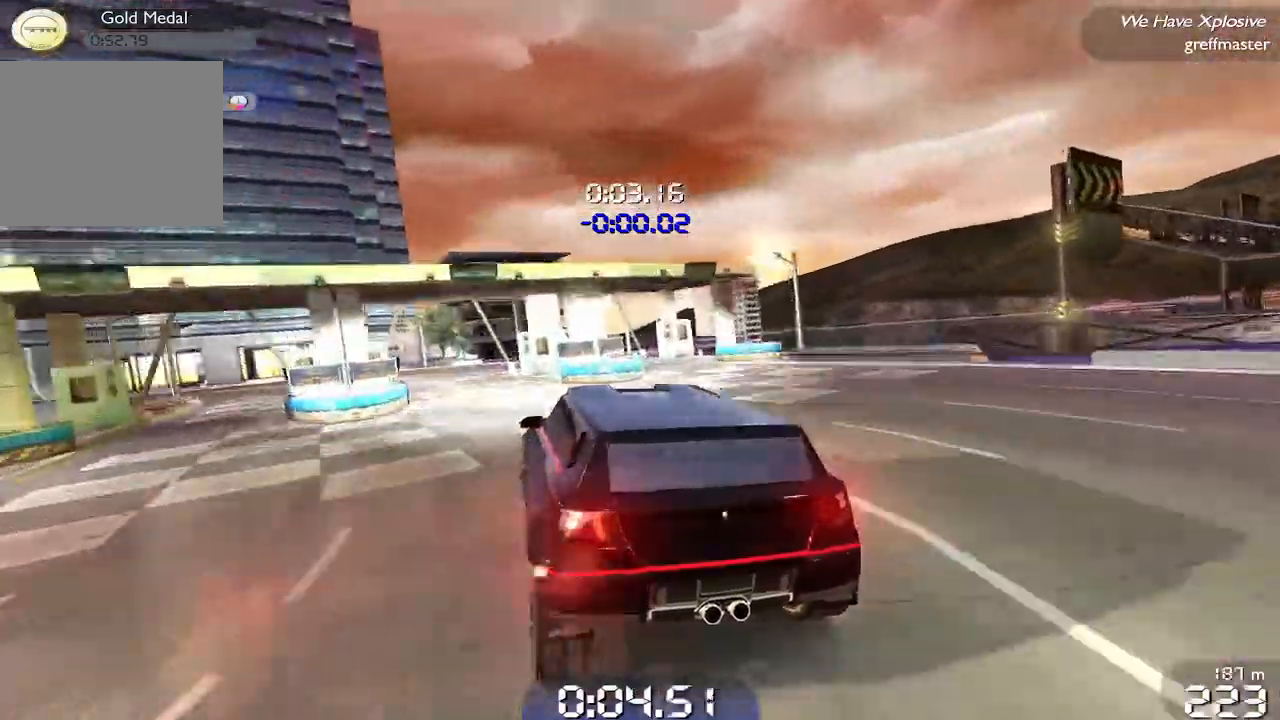
{"buttons": ["R1"], "left_stick": "left", "events": []}
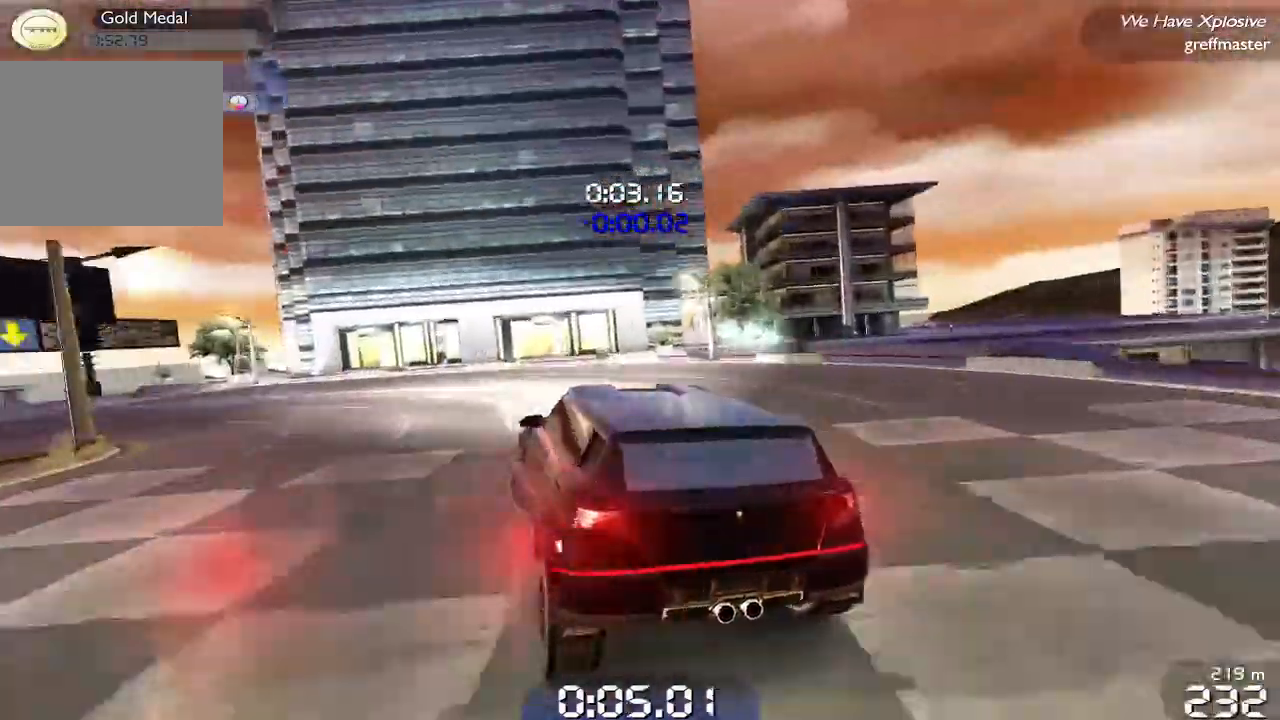
{"buttons": ["R1"], "left_stick": "center", "events": [[340, "left_stick", "center"]]}
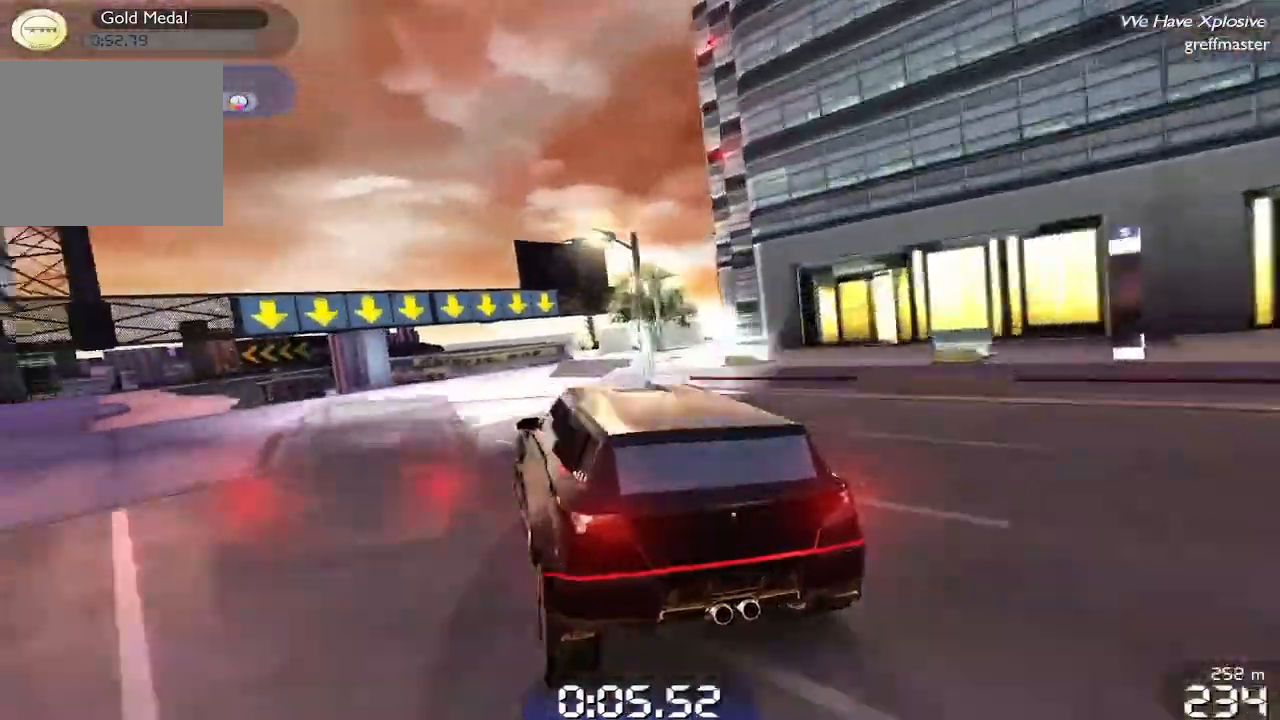
{"buttons": ["R1"], "left_stick": "left", "events": [[420, "left_stick", "left"]]}
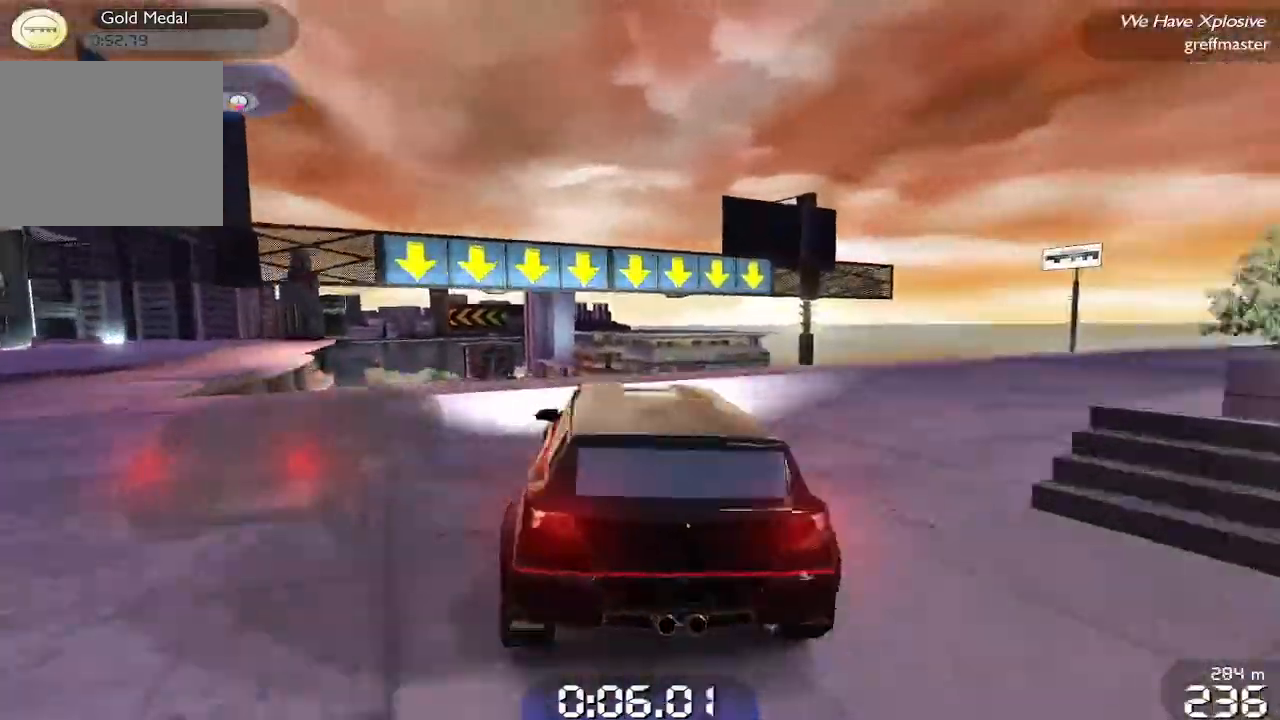
{"buttons": ["R1"], "left_stick": "center", "events": [[240, "left_stick", "right"], [340, "left_stick", "center"]]}
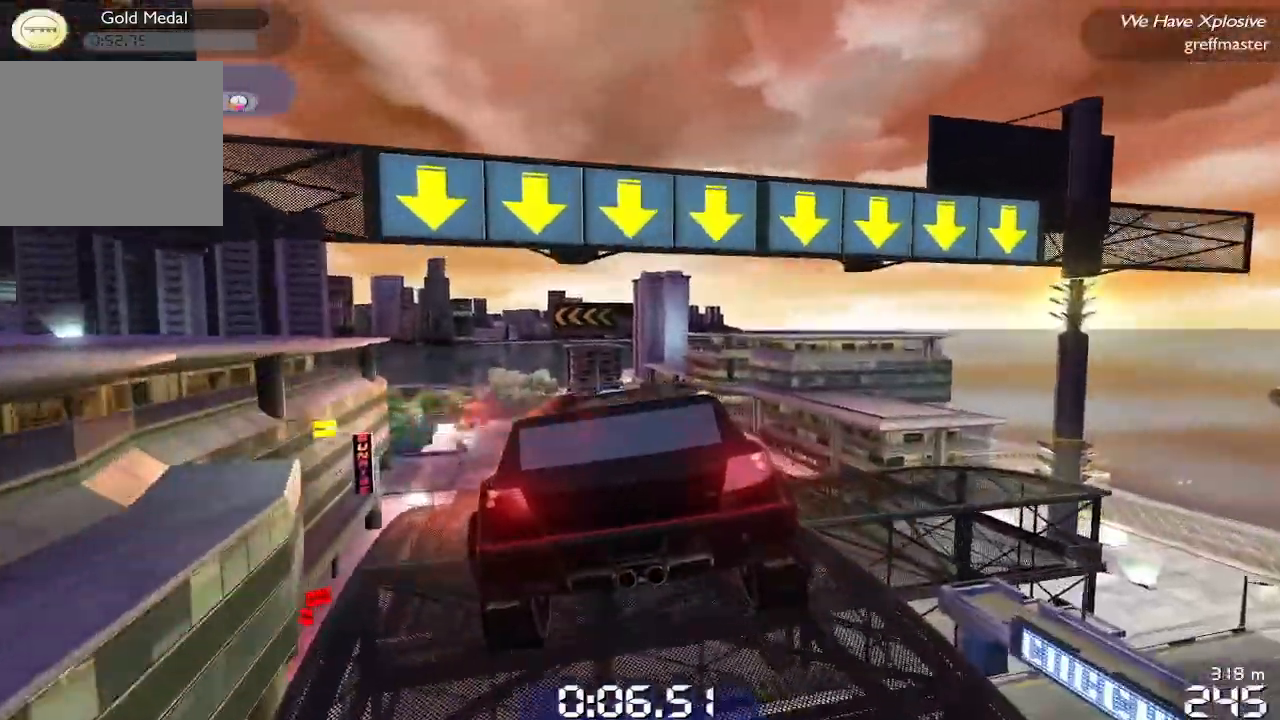
{"buttons": ["R1"], "left_stick": "up-right", "events": [[300, "left_stick", "up-right"]]}
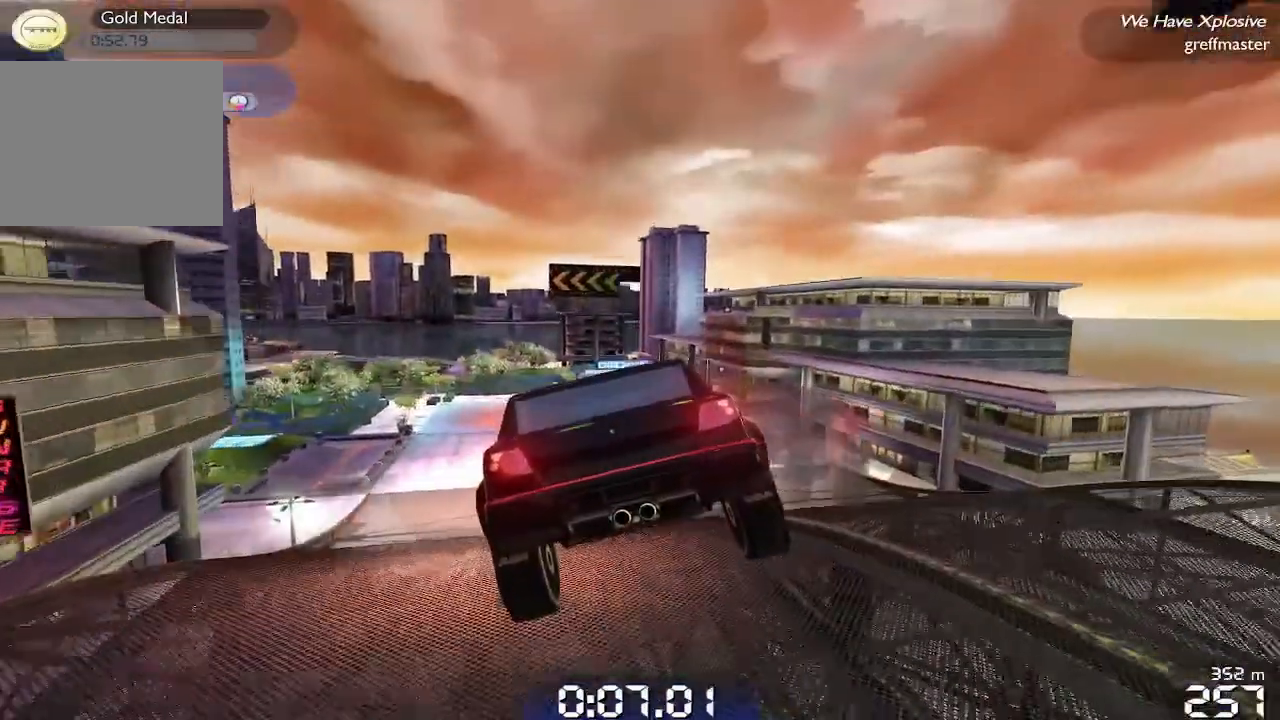
{"buttons": ["R1"], "left_stick": "up-right", "events": []}
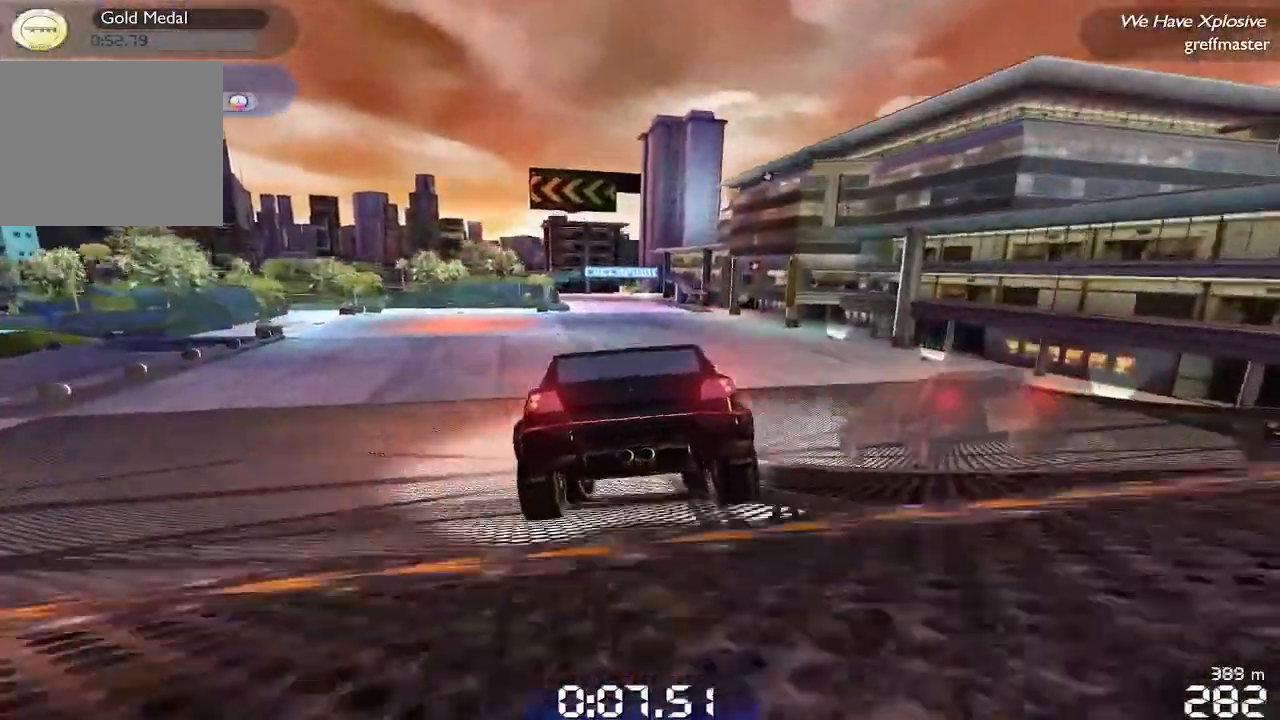
{"buttons": ["R1"], "left_stick": "center", "events": [[80, "left_stick", "right"], [220, "left_stick", "center"]]}
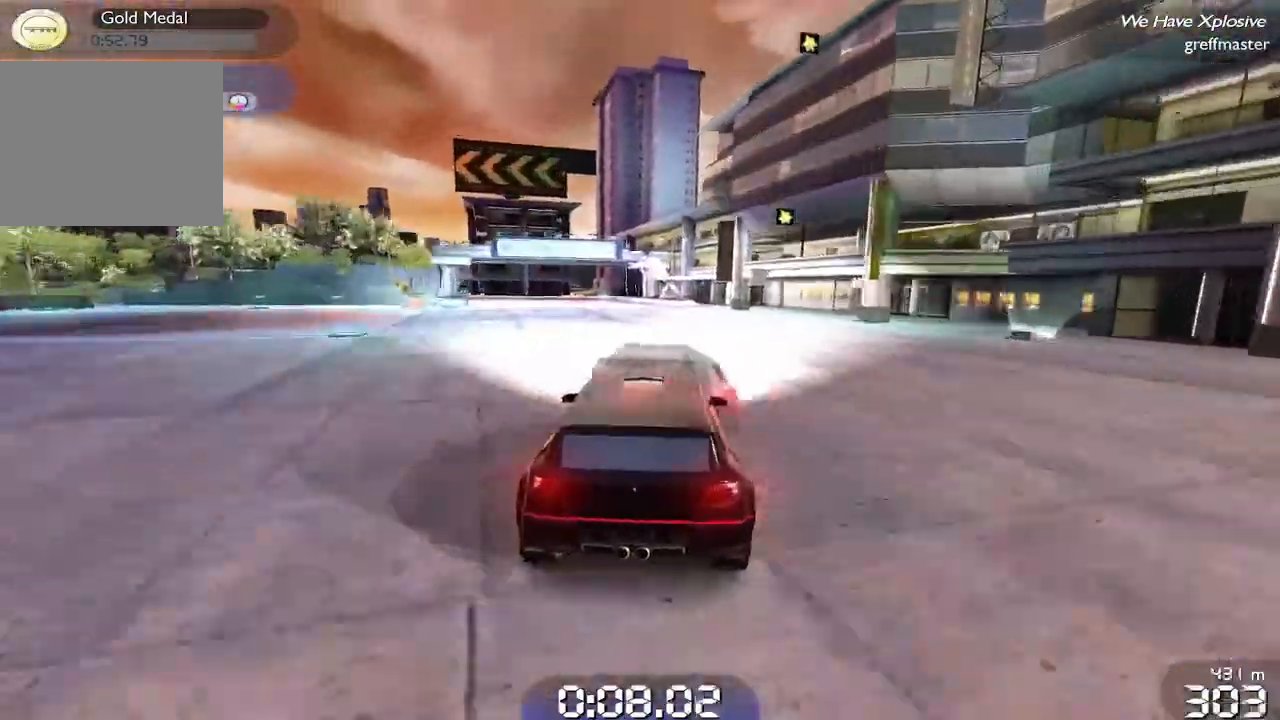
{"buttons": ["R1"], "left_stick": "center", "events": []}
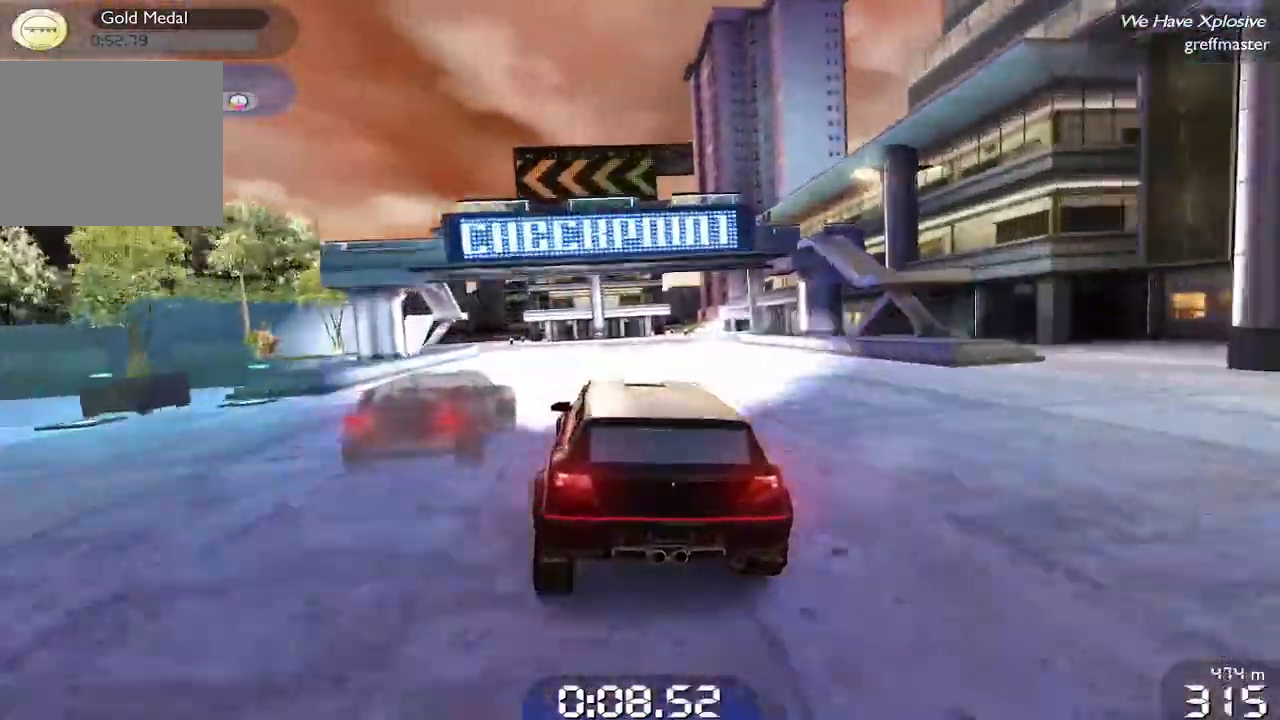
{"buttons": ["R1"], "left_stick": "left", "events": [[360, "left_stick", "left"]]}
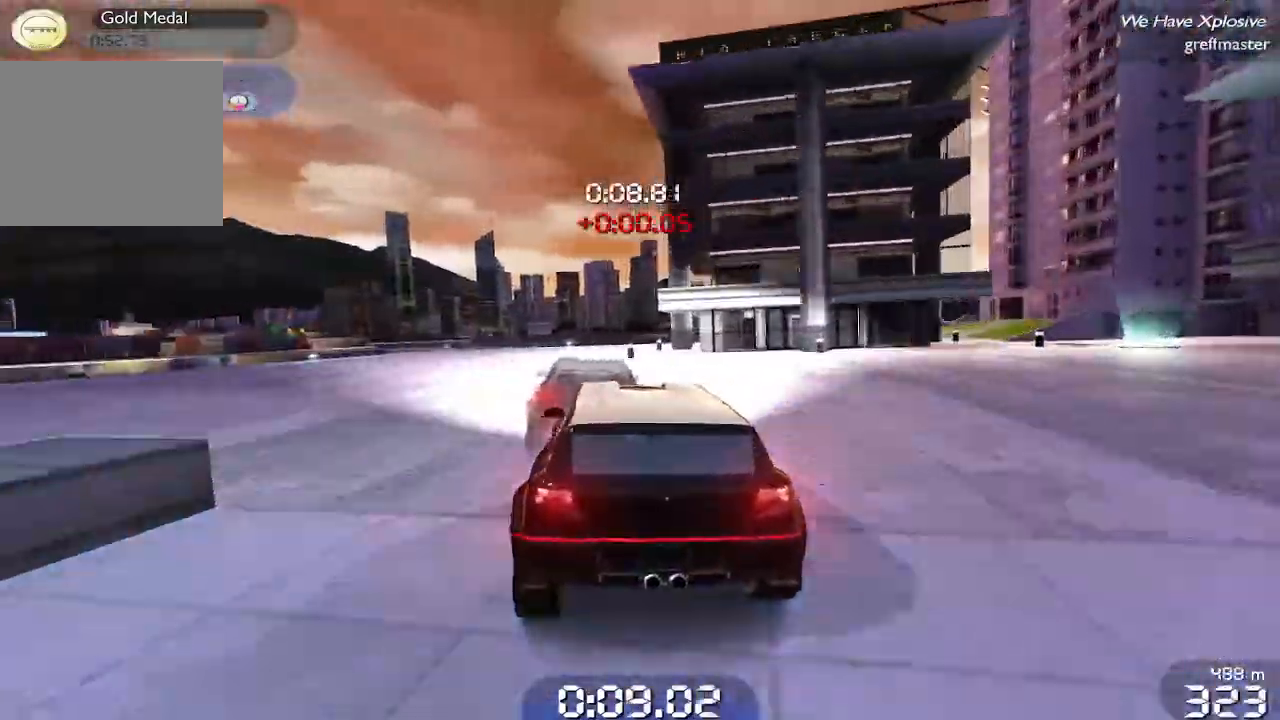
{"buttons": ["R1"], "left_stick": "center", "events": [[380, "left_stick", "center"]]}
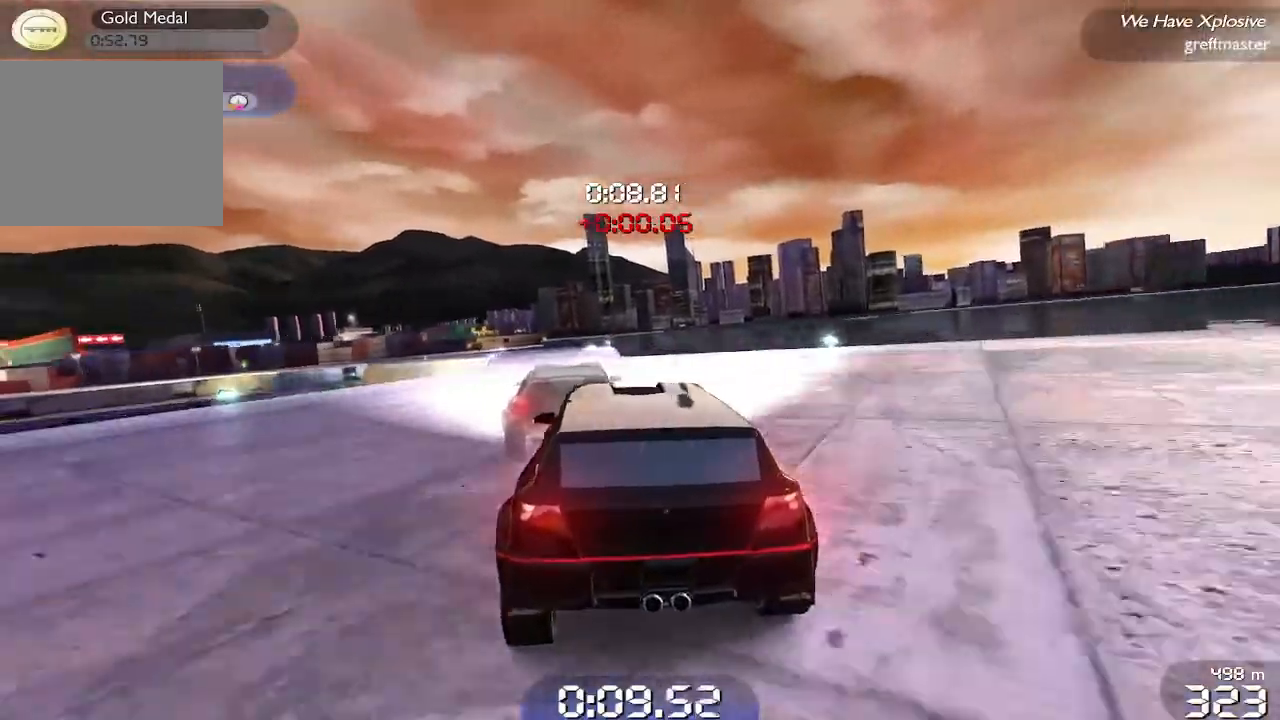
{"buttons": ["R1"], "left_stick": "left", "events": [[280, "left_stick", "left"]]}
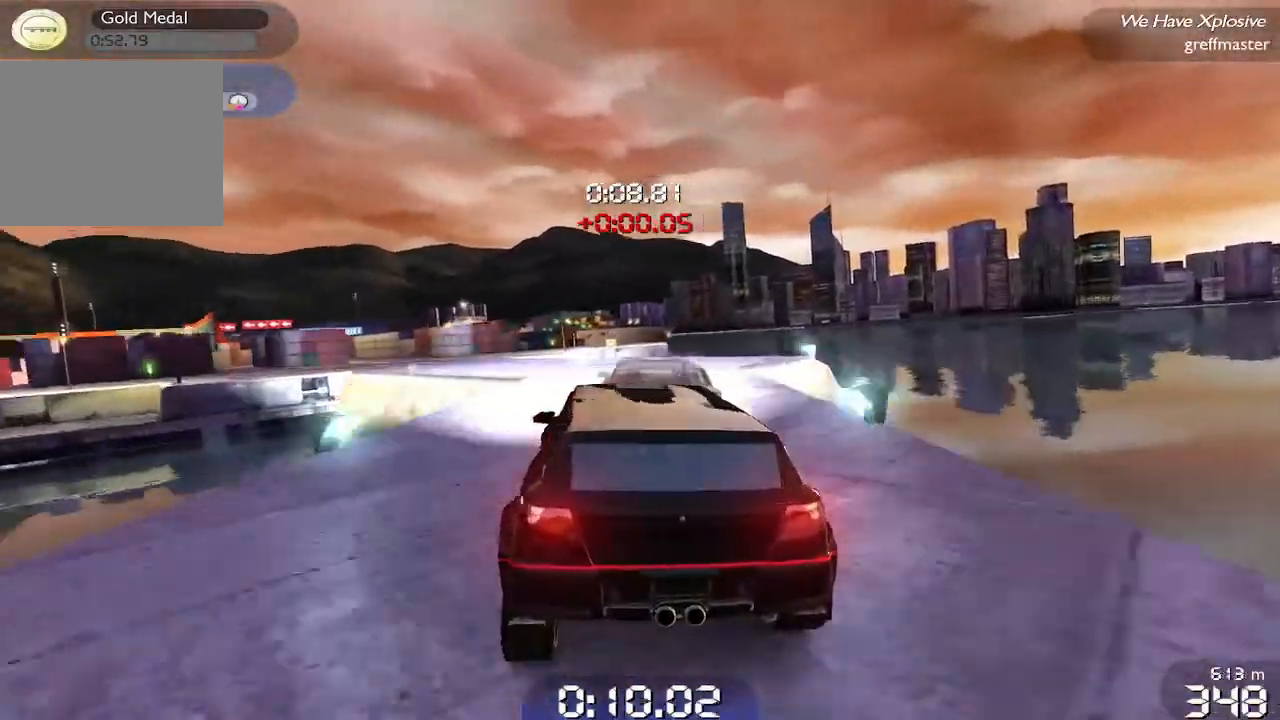
{"buttons": ["R1"], "left_stick": "left", "events": [[160, "left_stick", "center"], [420, "left_stick", "left"]]}
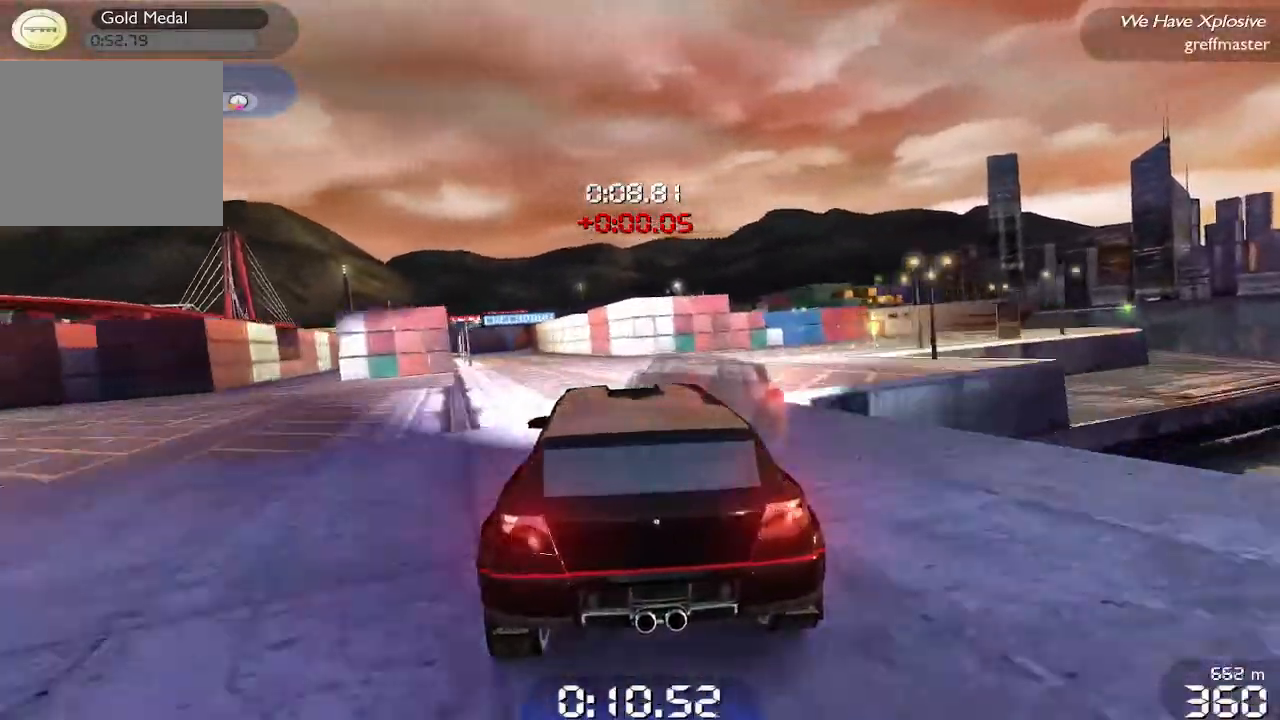
{"buttons": ["R1"], "left_stick": "left", "events": []}
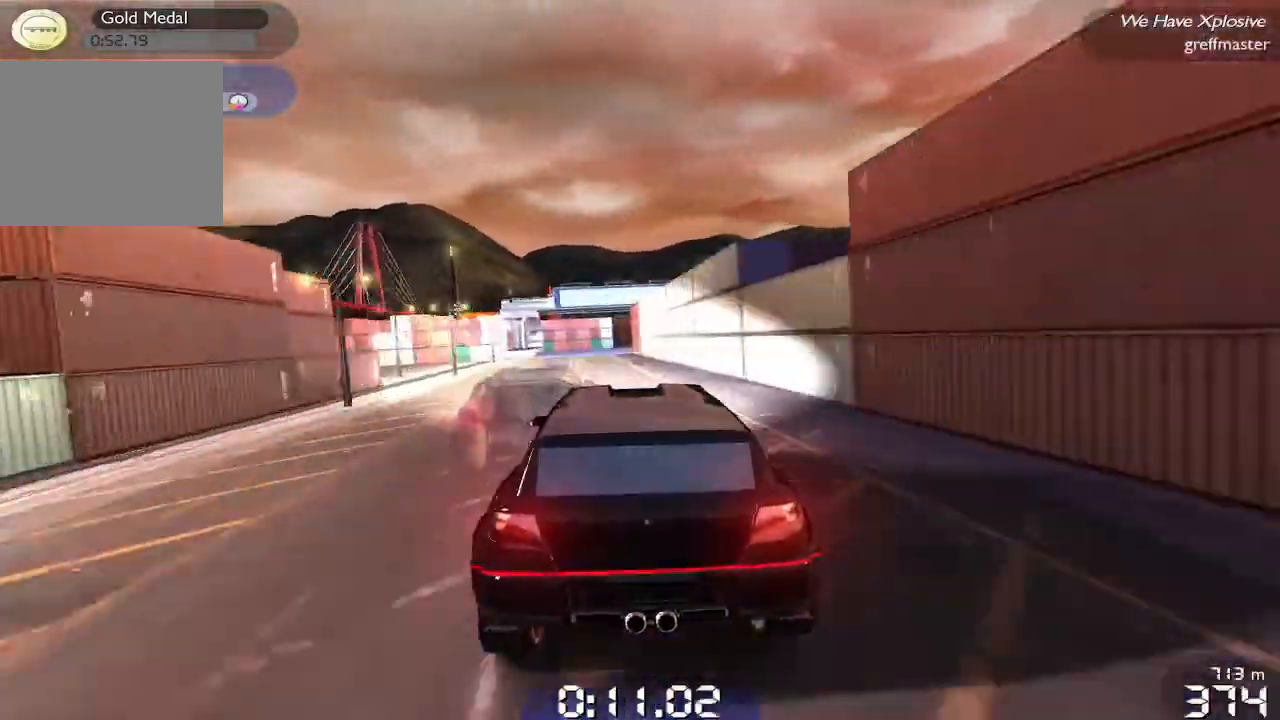
{"buttons": ["R1"], "left_stick": "up-right", "events": [[100, "left_stick", "center"], [280, "left_stick", "up-right"]]}
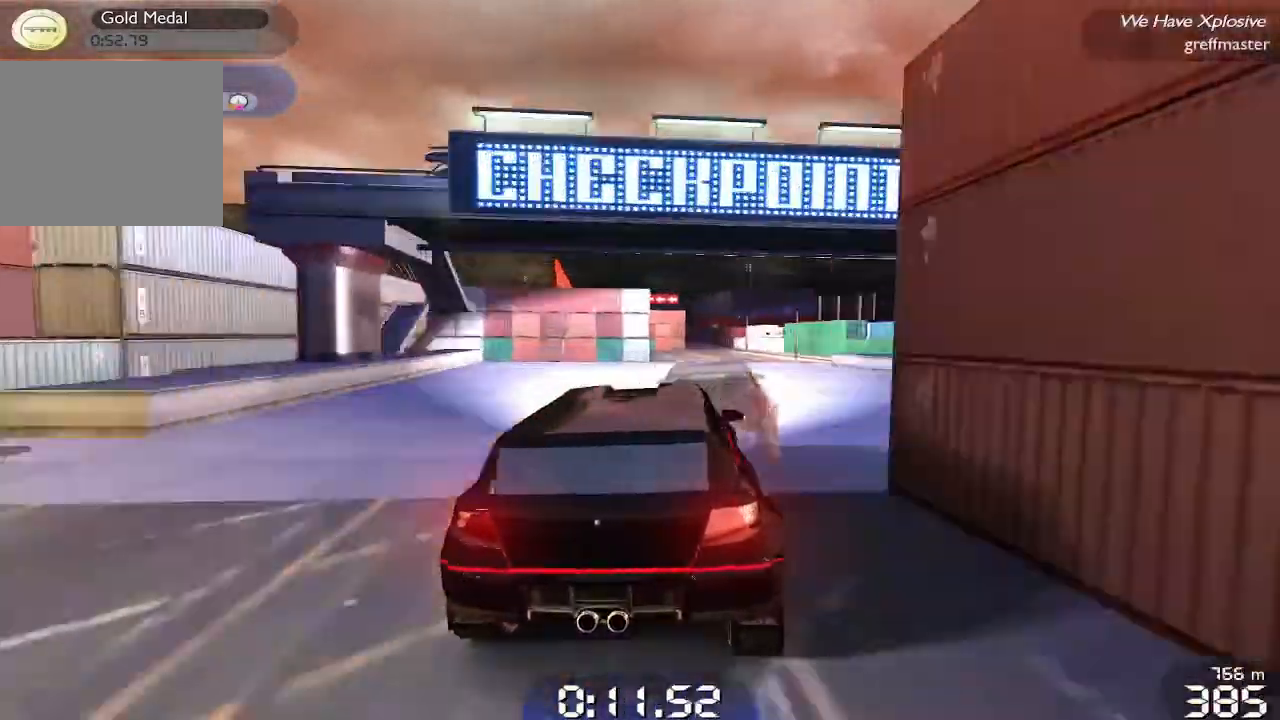
{"buttons": ["R1"], "left_stick": "center", "events": [[20, "left_stick", "center"], [140, "left_stick", "left"], [260, "left_stick", "center"], [380, "left_stick", "left"], [500, "left_stick", "center"]]}
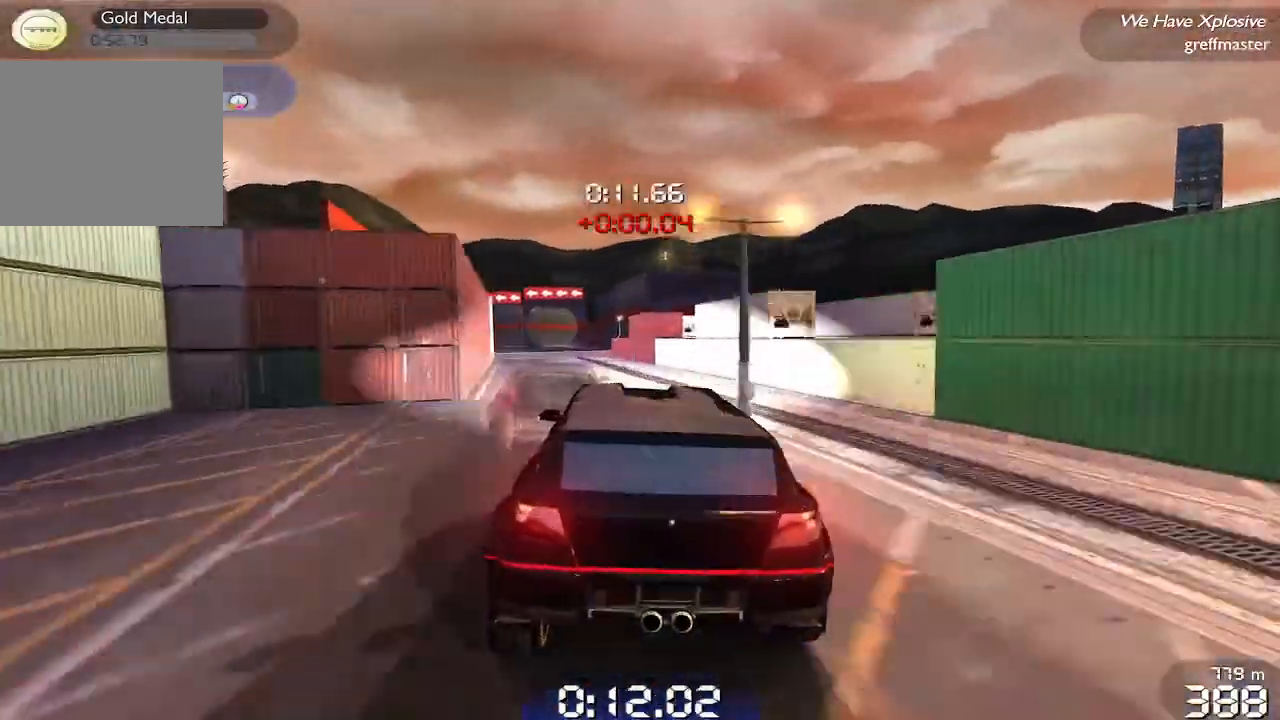
{"buttons": ["R1"], "left_stick": "center", "events": []}
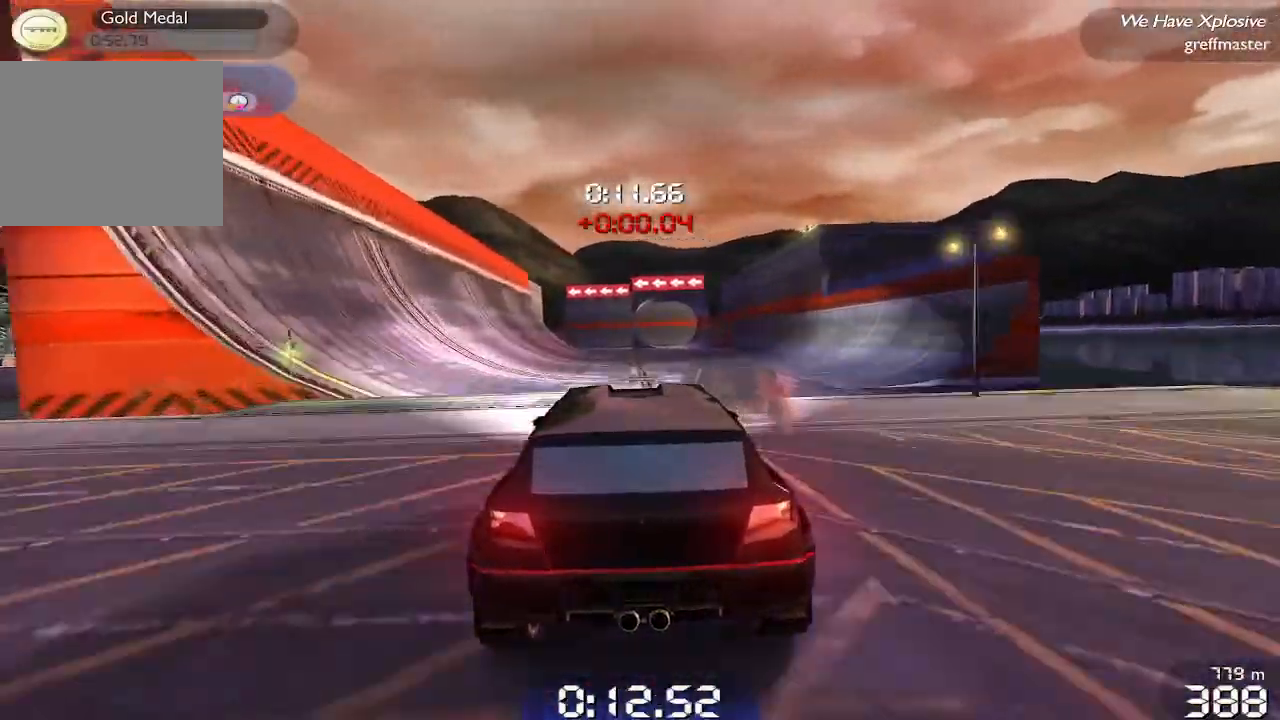
{"buttons": ["R1"], "left_stick": "center", "events": [[280, "L1", "down"], [380, "L1", "up"]]}
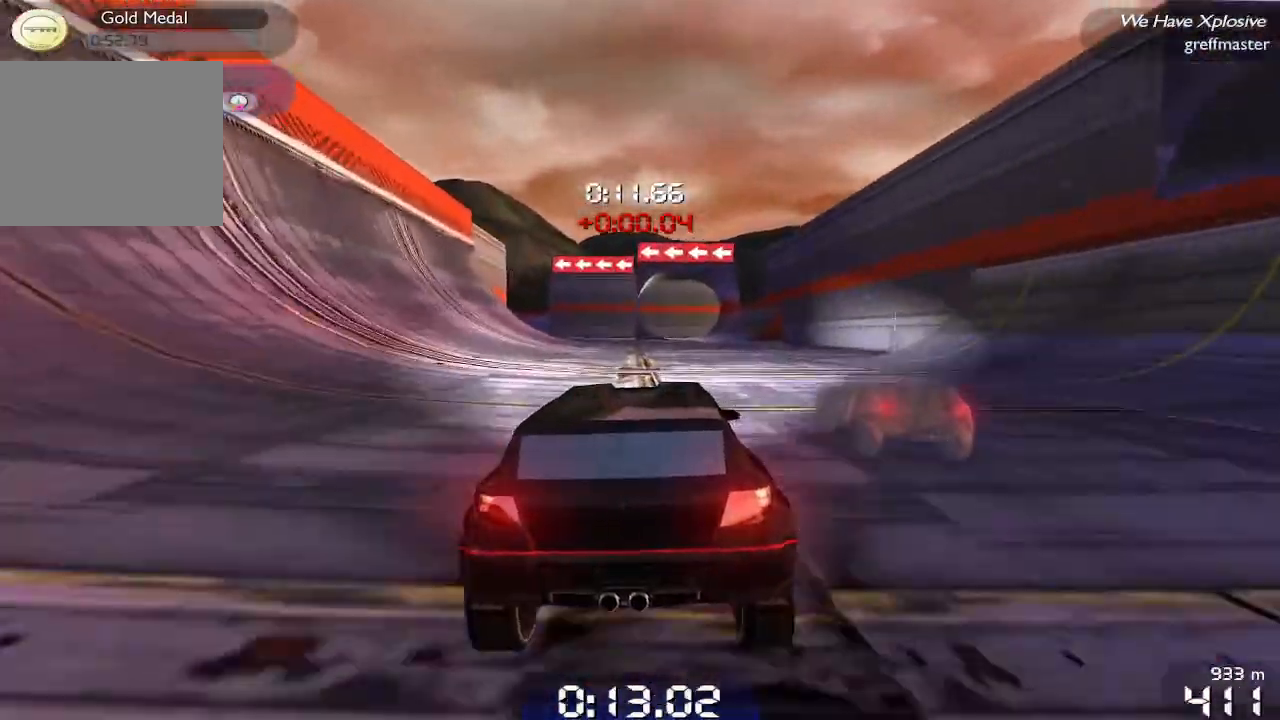
{"buttons": ["R1"], "left_stick": "left", "events": [[300, "left_stick", "left"]]}
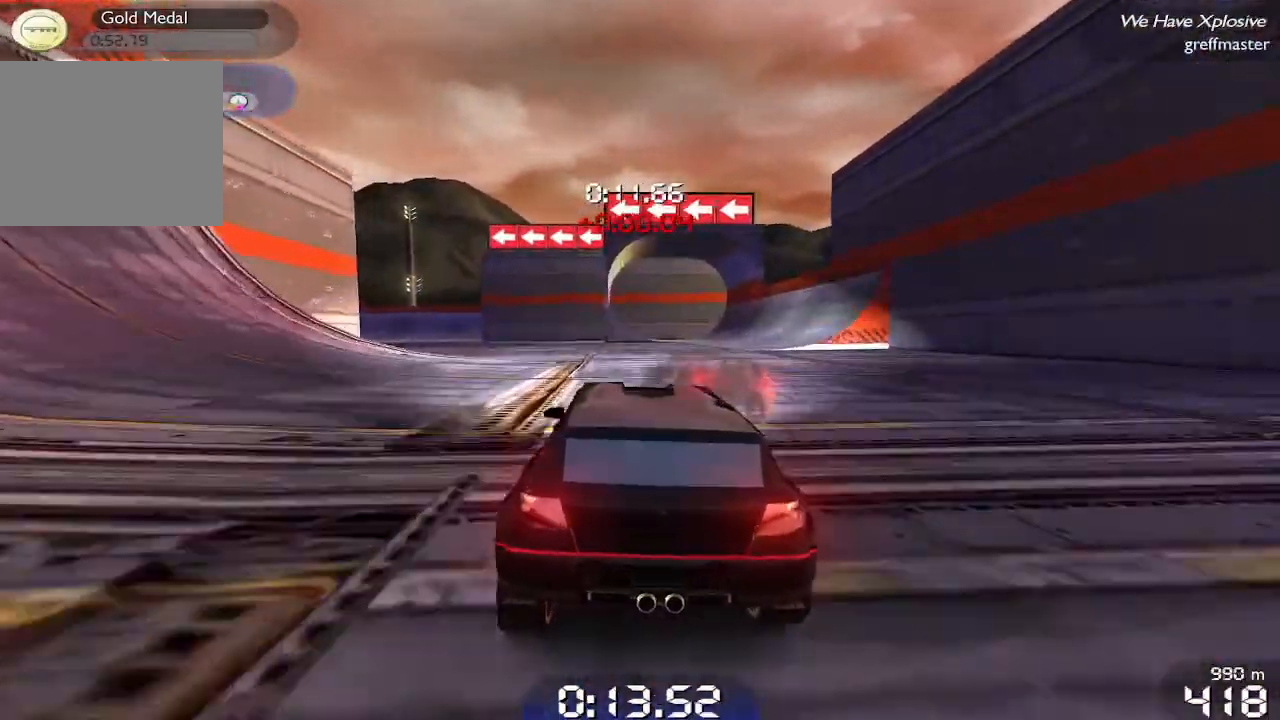
{"buttons": ["R1"], "left_stick": "left", "events": []}
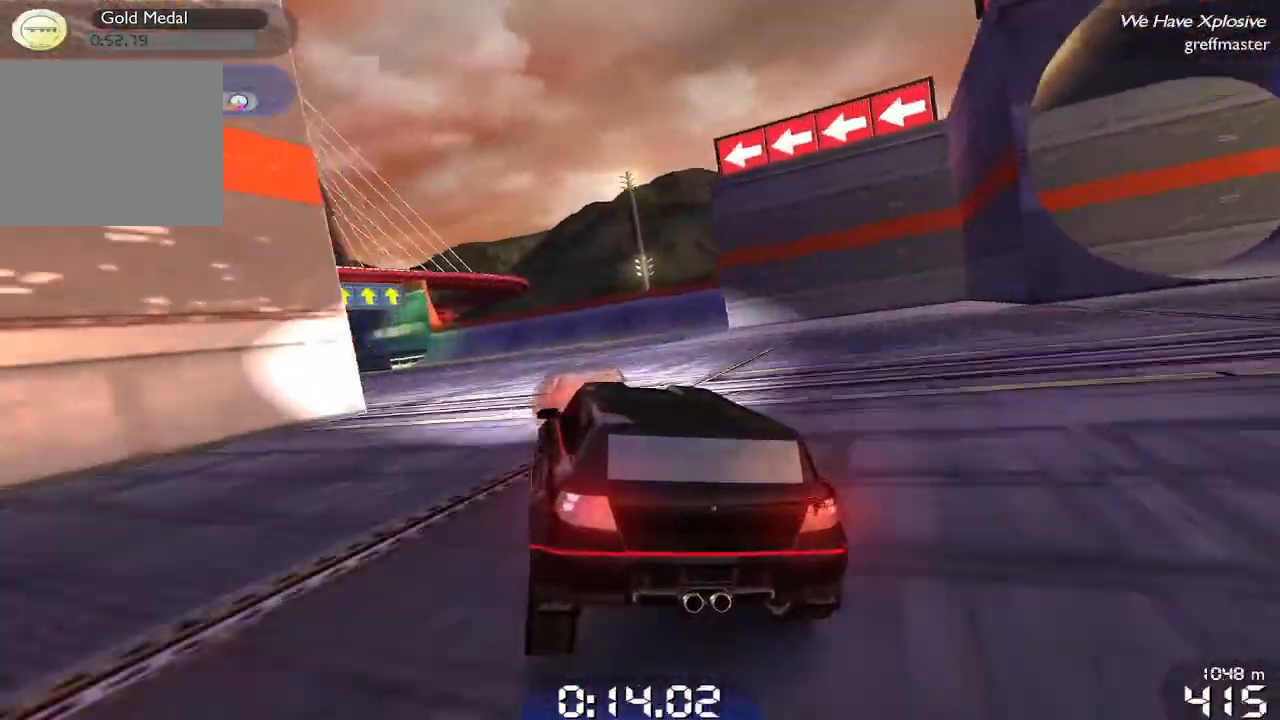
{"buttons": ["R1"], "left_stick": "center", "events": [[180, "left_stick", "center"]]}